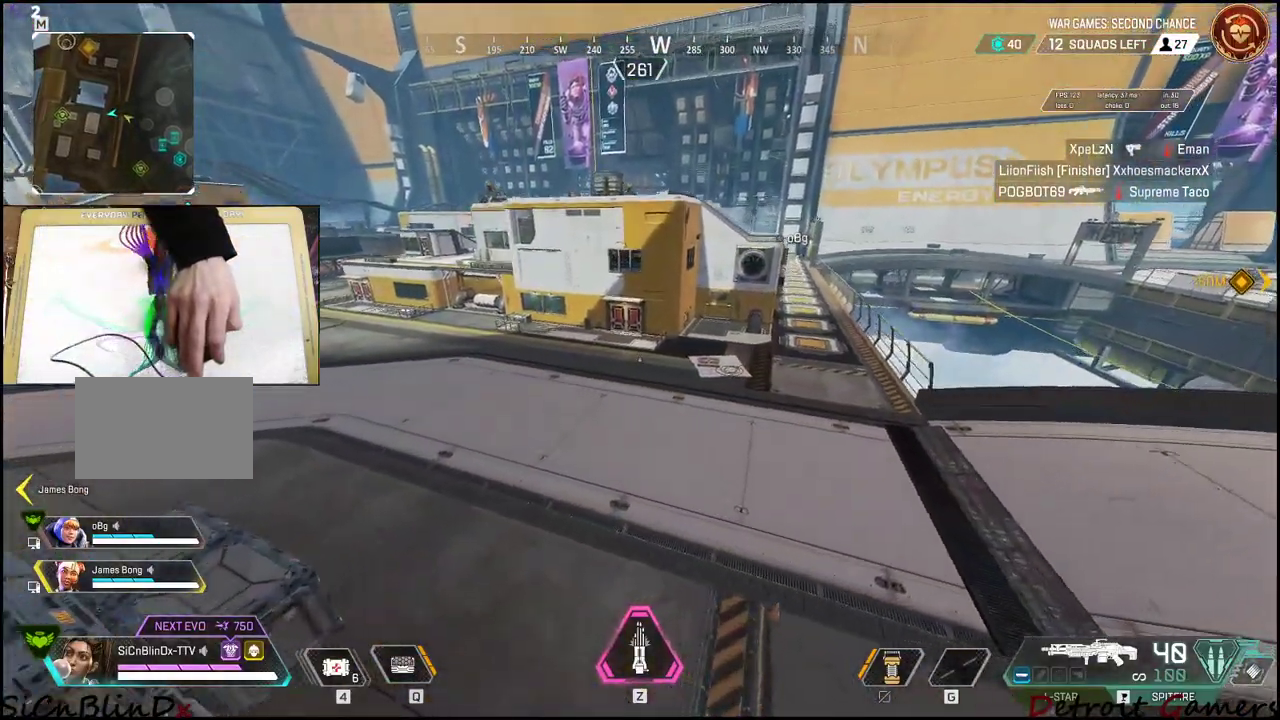
Gameplay with keyboard and mouse; each line is a JSON object with the keys held at the frame after it. "events" lists presses ("down") and releases ("up") of "1", "2", "3", "4", "5", "a", "c", "caps_lock", "ctrl", "d", "e", "f", "g", "q", "r", "s", "shift", "space", "t", "tab", "v", "w", "x" and "z" between this image and that frame as [ms after this image, input, new state], when the widget could be followed in between. No other keys are recorded. Mouse buttons are not recorded. Not read: alt mouse_move.
{"keys": ["shift", "w"], "events": []}
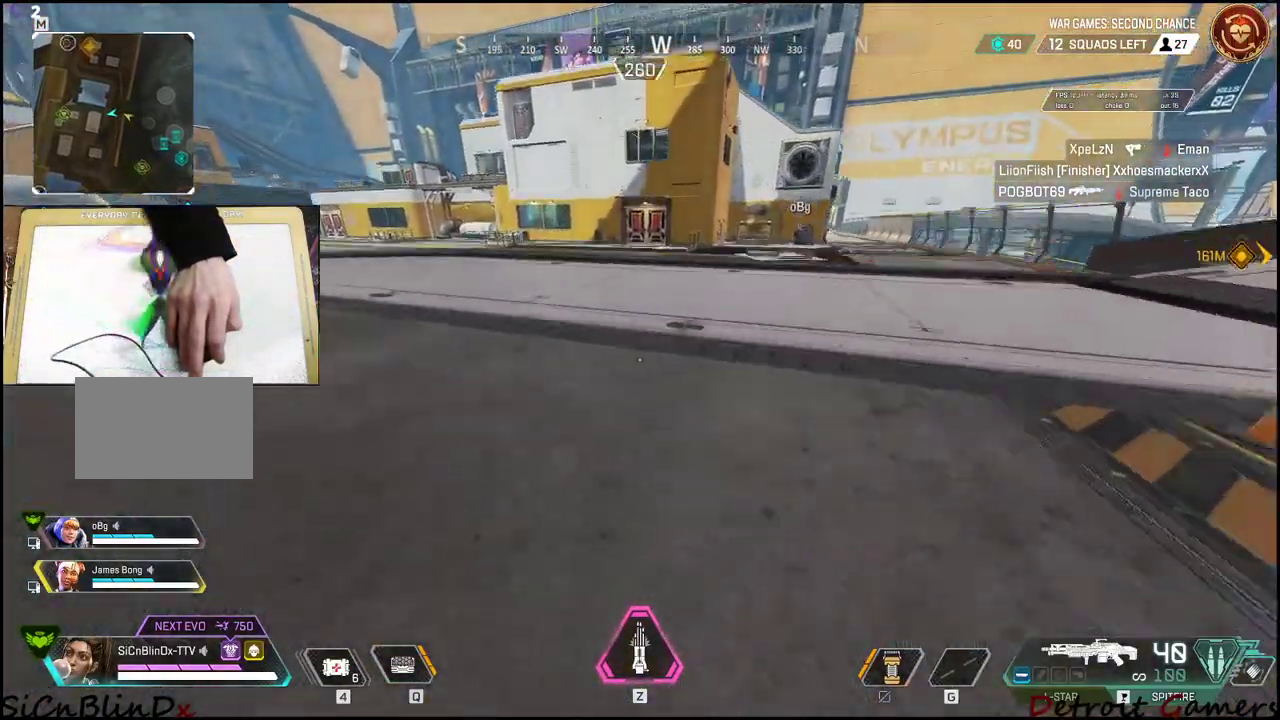
{"keys": ["shift", "w"], "events": [[267, "space", "down"], [450, "space", "up"]]}
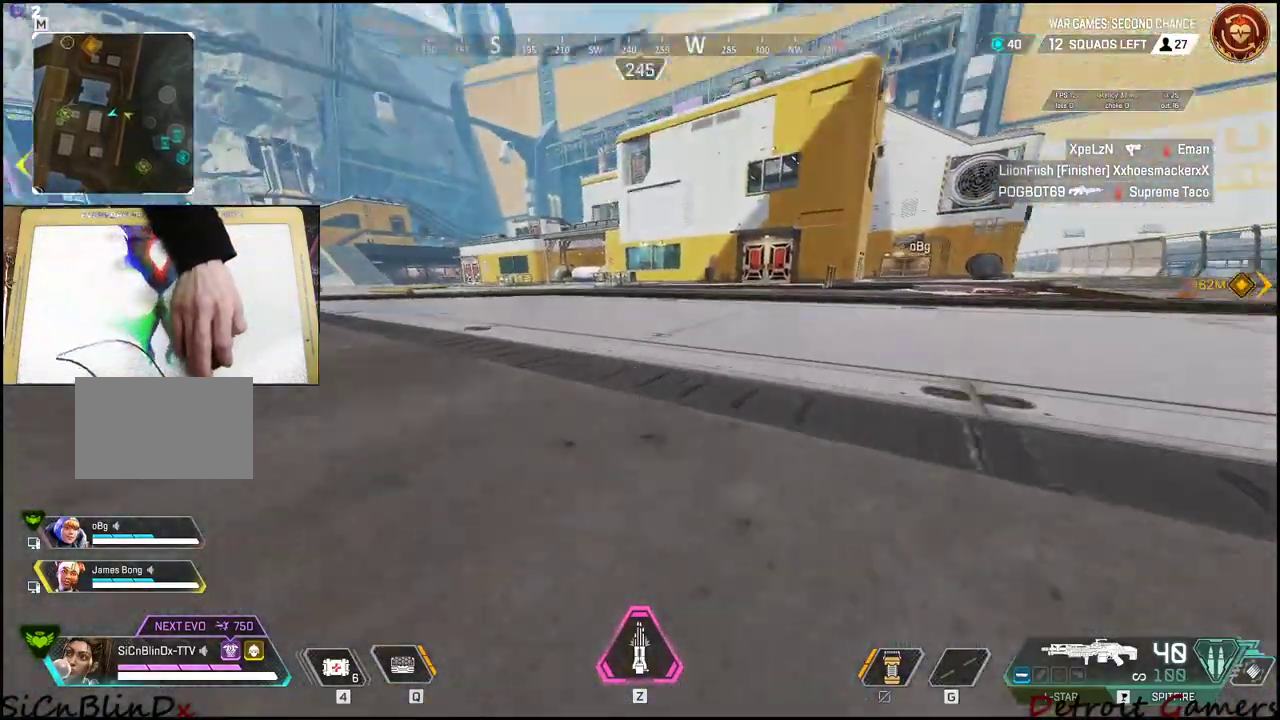
{"keys": ["shift", "w"], "events": []}
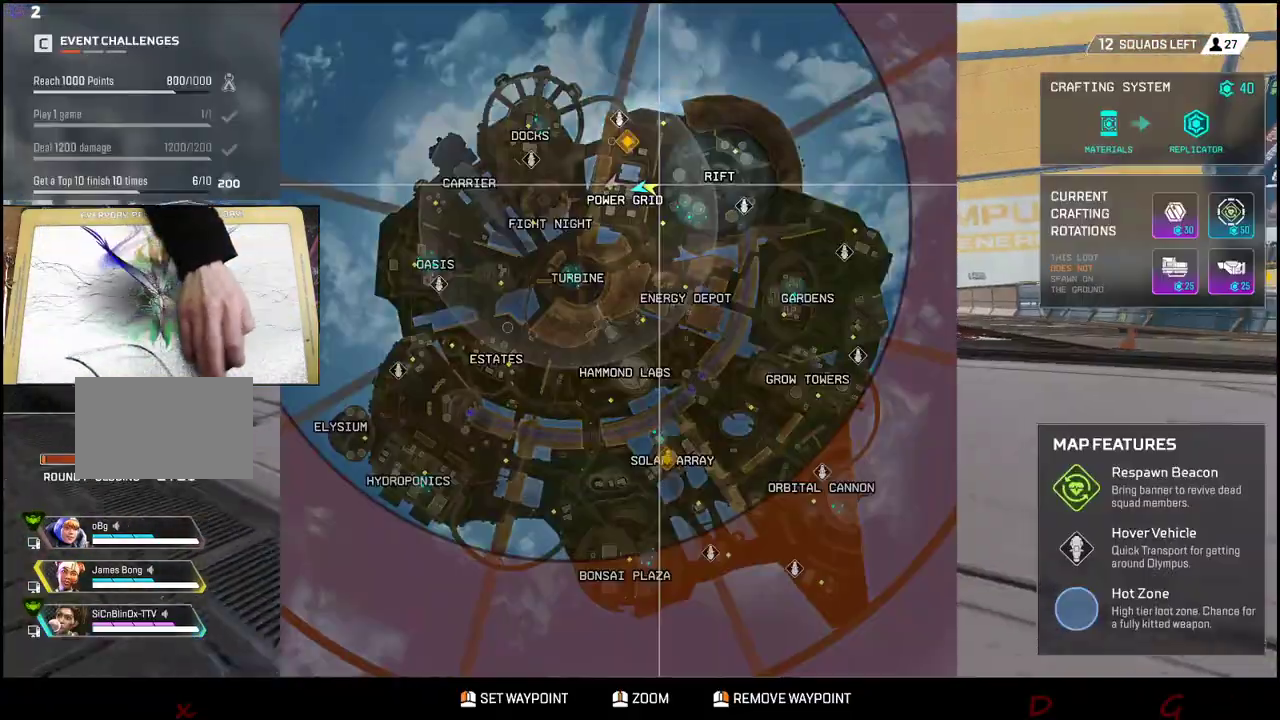
{"keys": ["shift", "w"], "events": []}
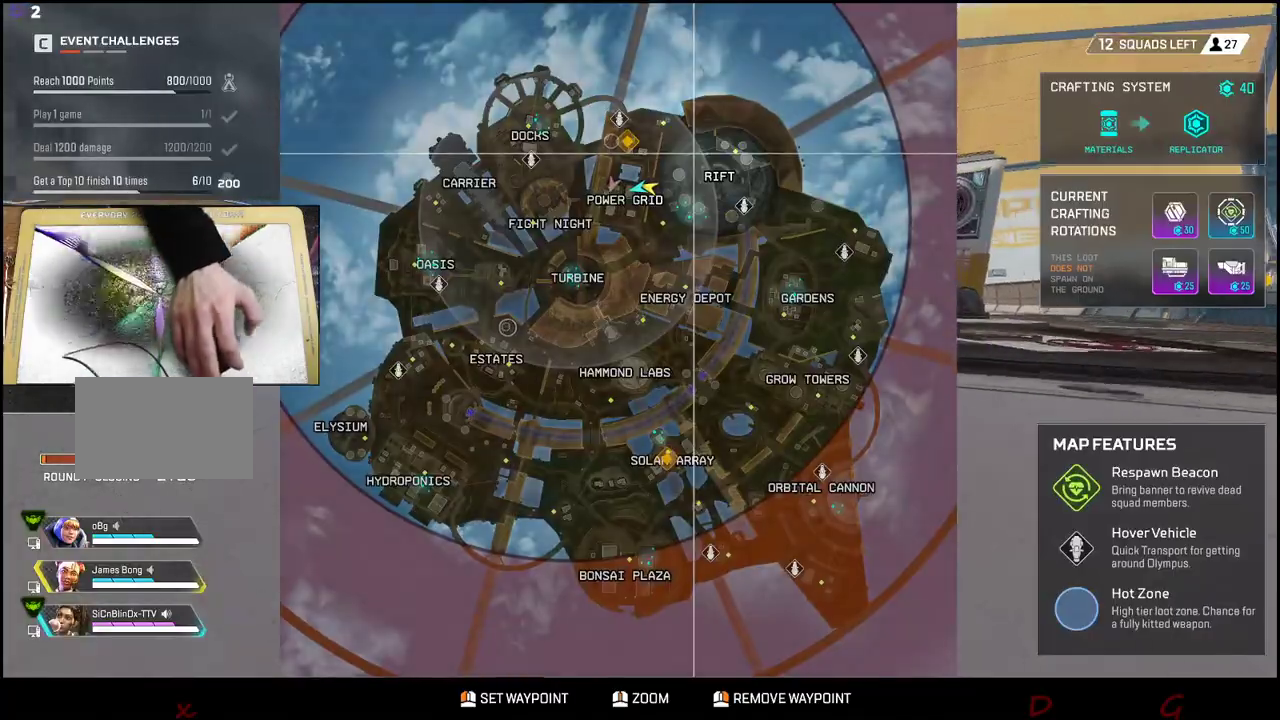
{"keys": ["shift", "w"], "events": []}
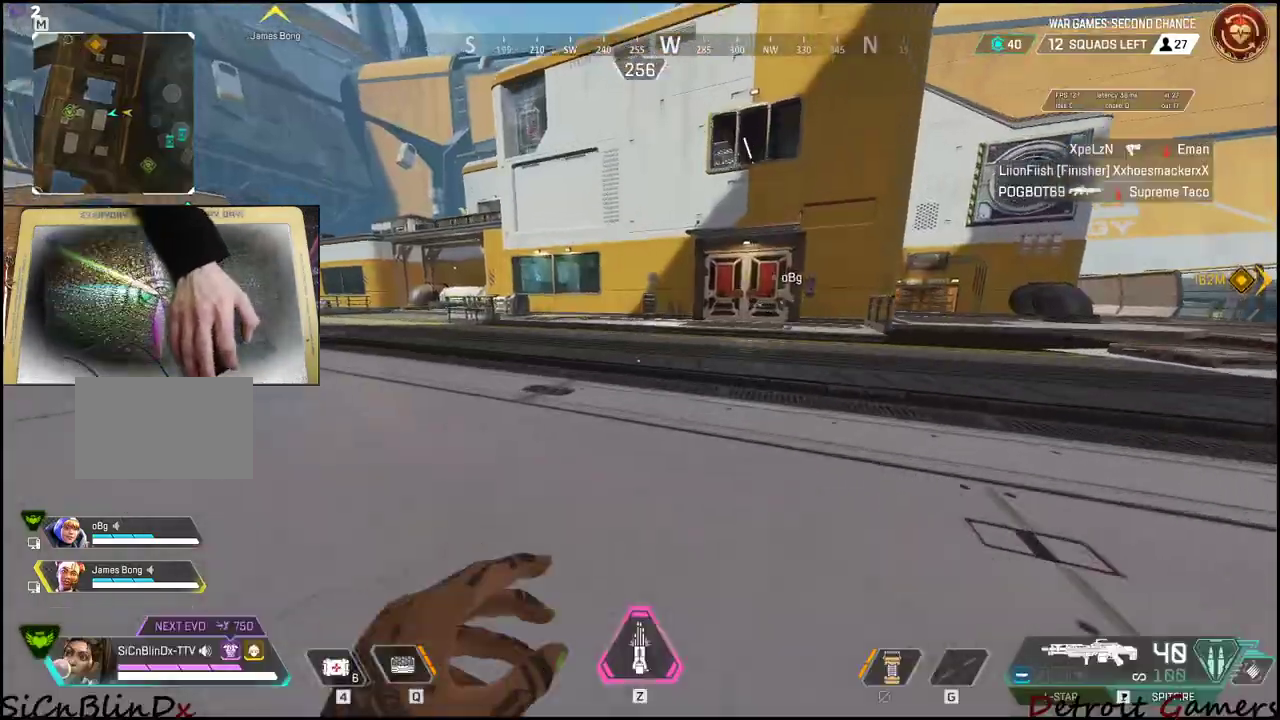
{"keys": ["shift", "w"], "events": []}
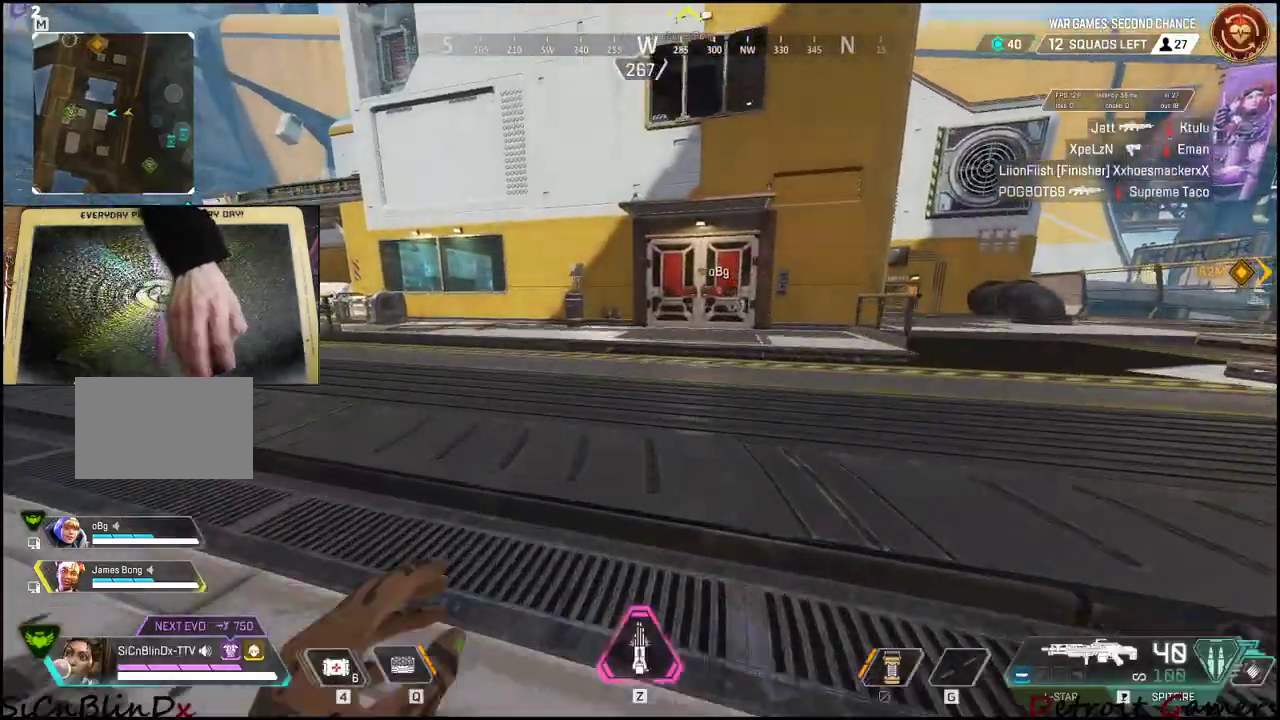
{"keys": ["shift", "w"], "events": []}
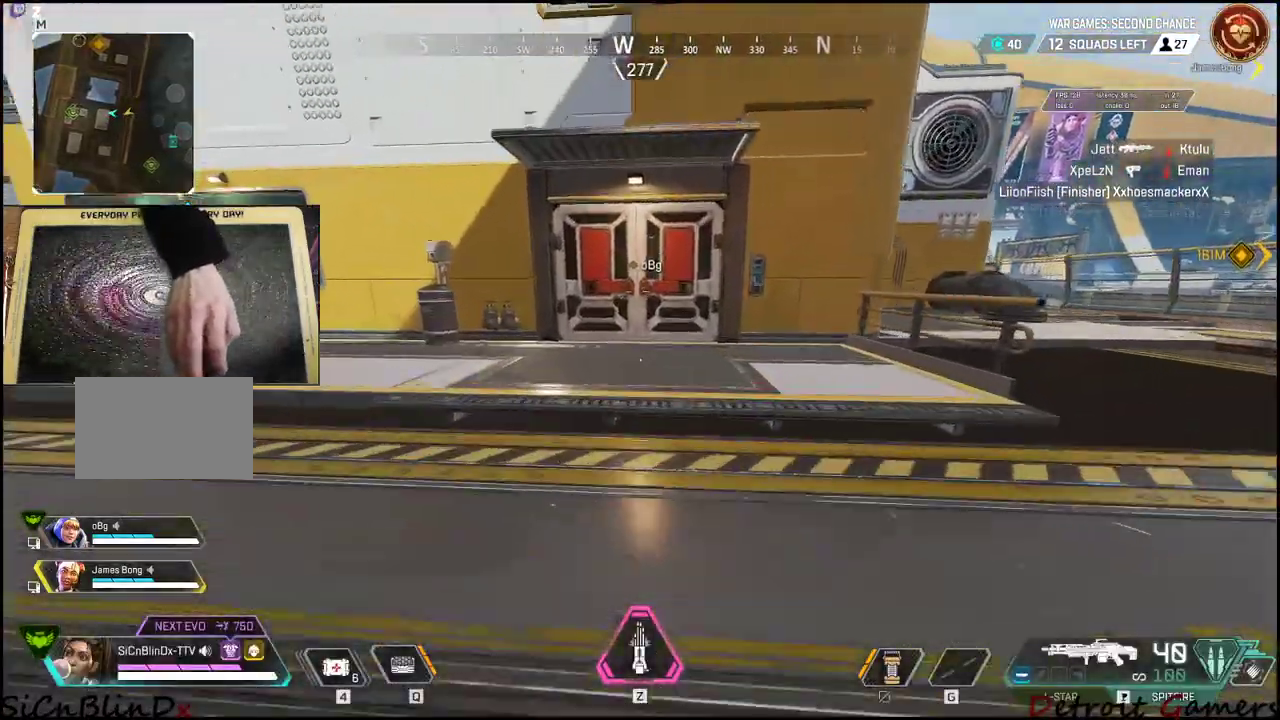
{"keys": ["shift", "w"], "events": []}
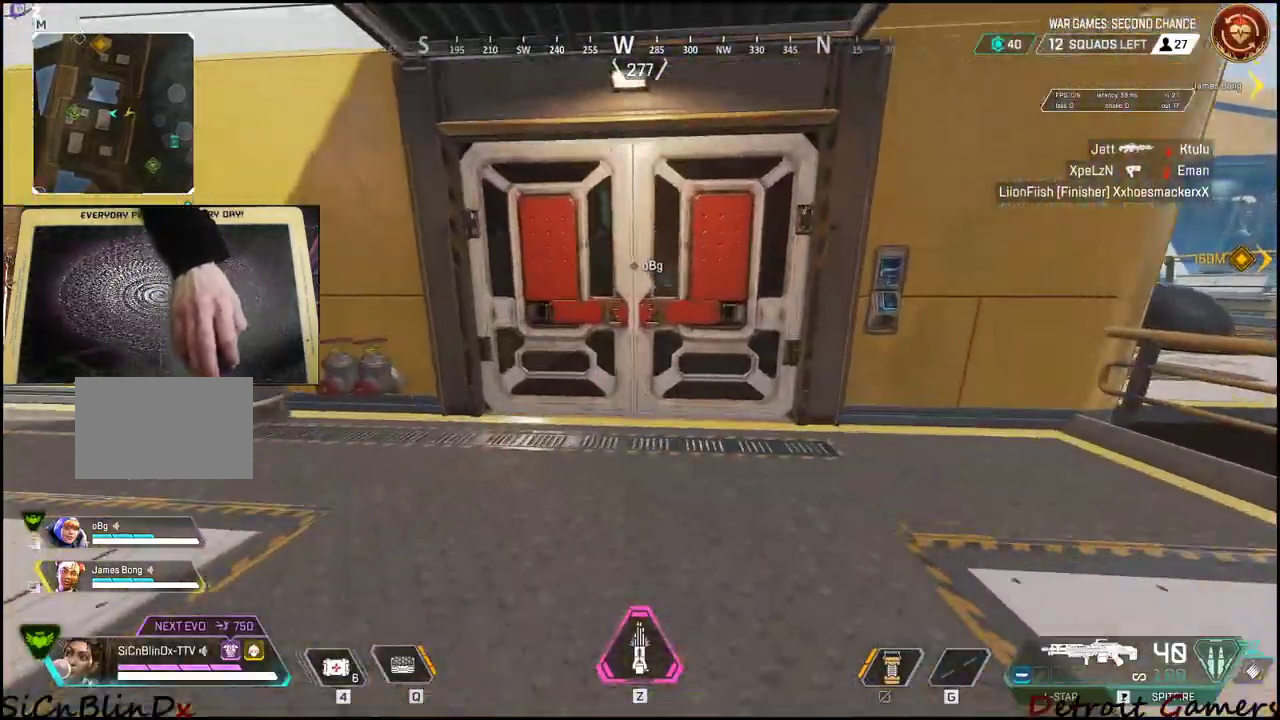
{"keys": ["shift", "w"], "events": [[100, "e", "down"], [233, "e", "up"]]}
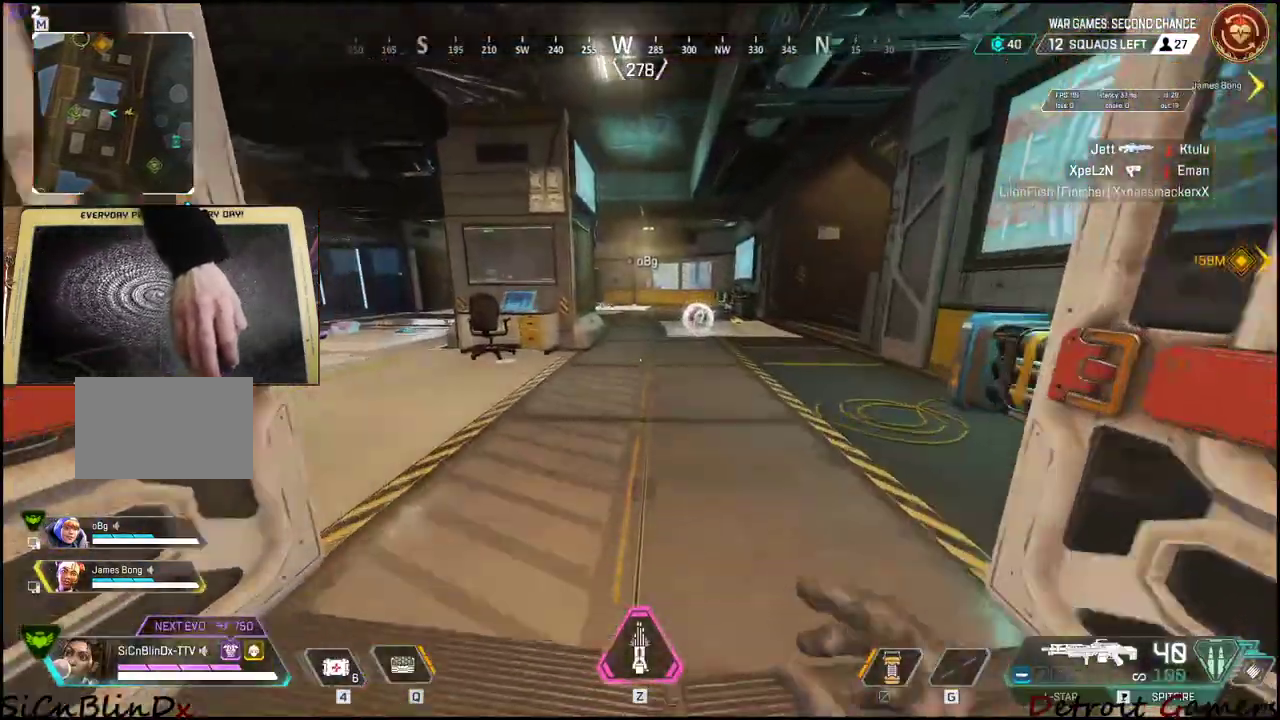
{"keys": ["shift", "w"], "events": []}
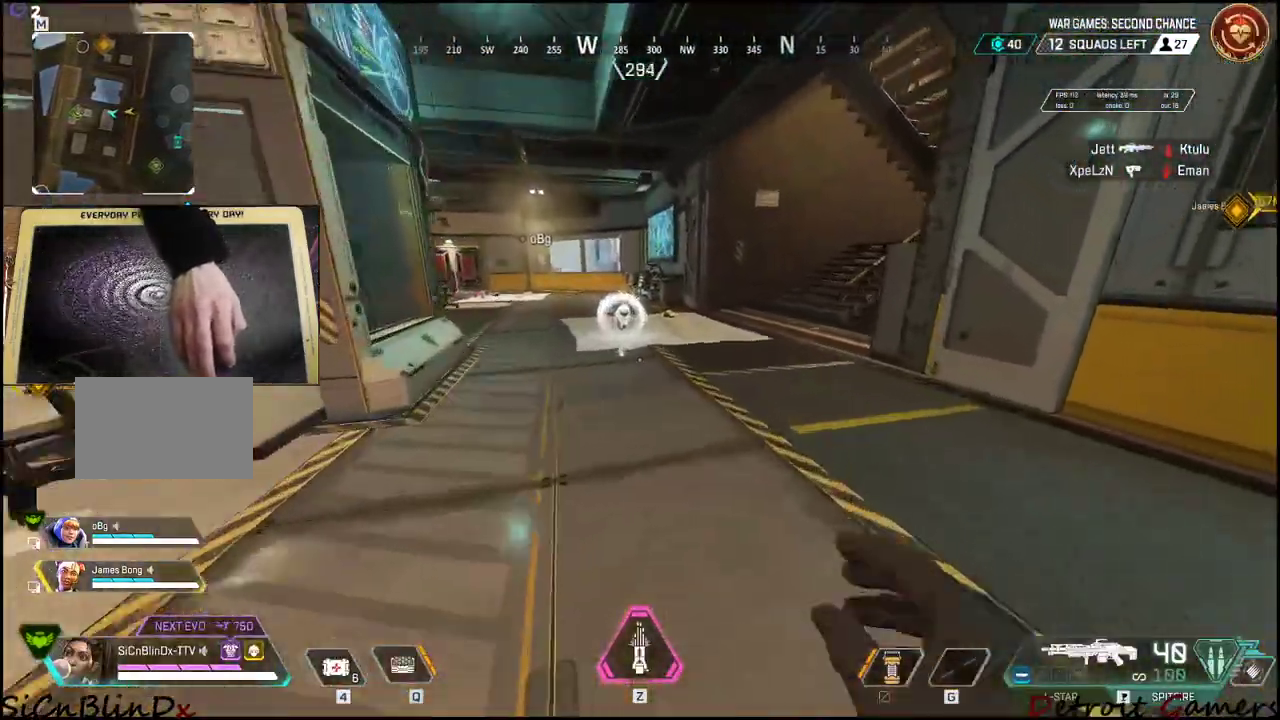
{"keys": ["shift", "w"], "events": []}
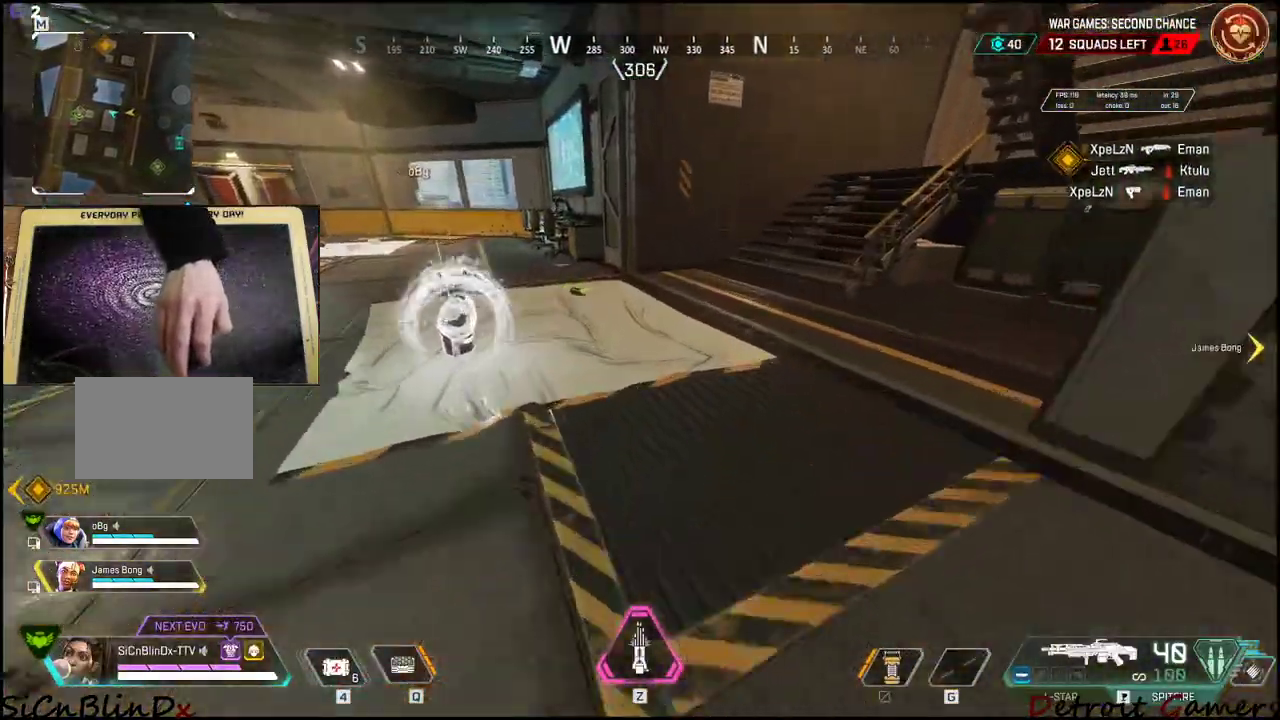
{"keys": ["e", "shift", "w"], "events": [[367, "e", "down"]]}
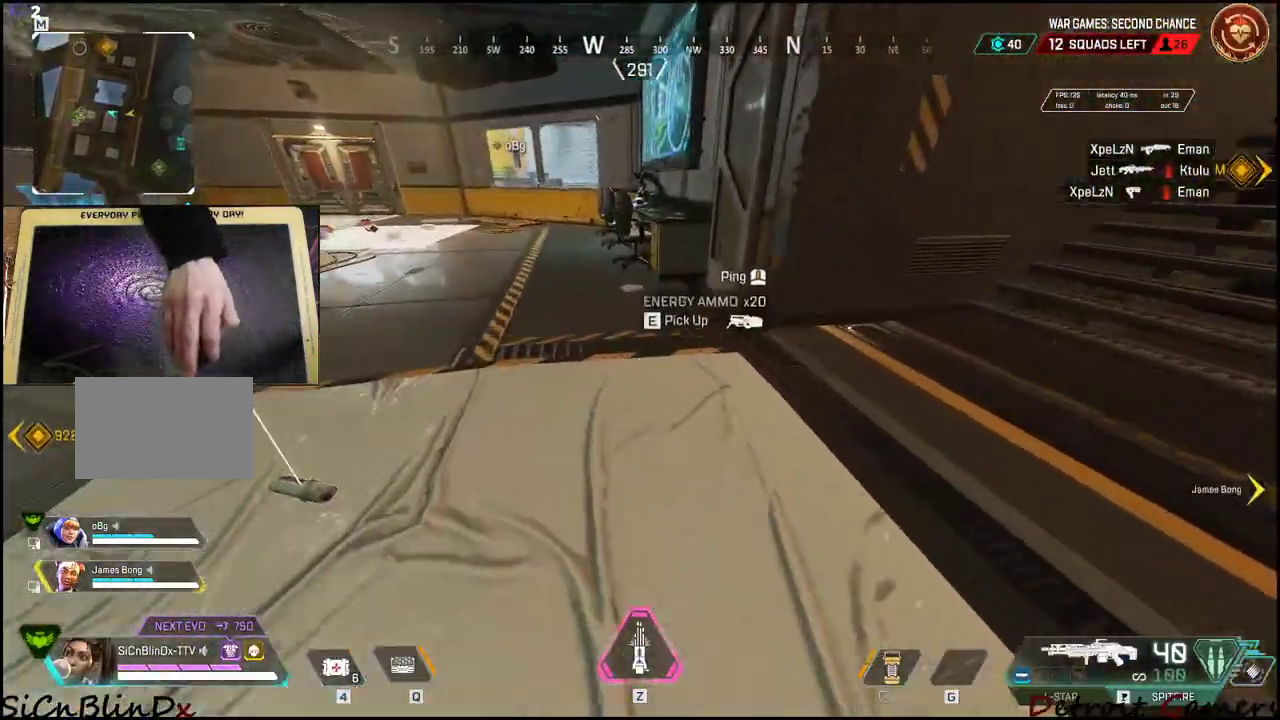
{"keys": ["d", "shift", "w"], "events": [[67, "e", "up"], [117, "d", "down"]]}
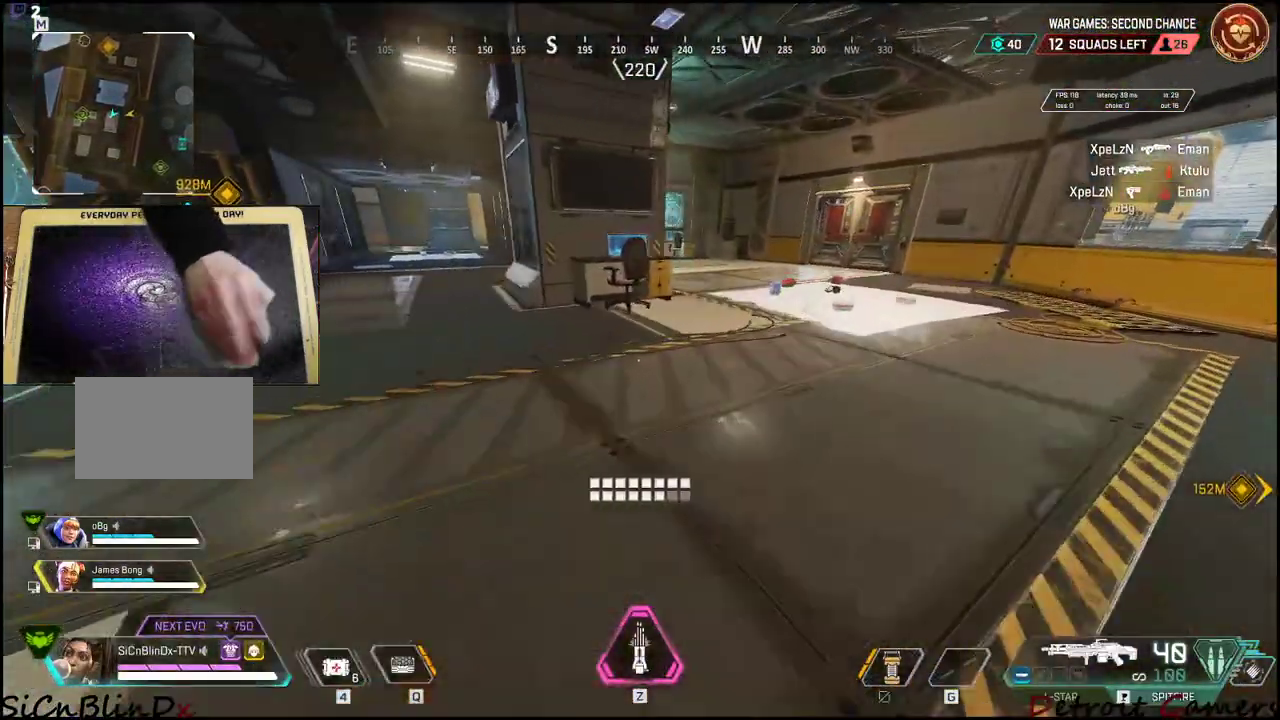
{"keys": ["d", "shift", "w"], "events": []}
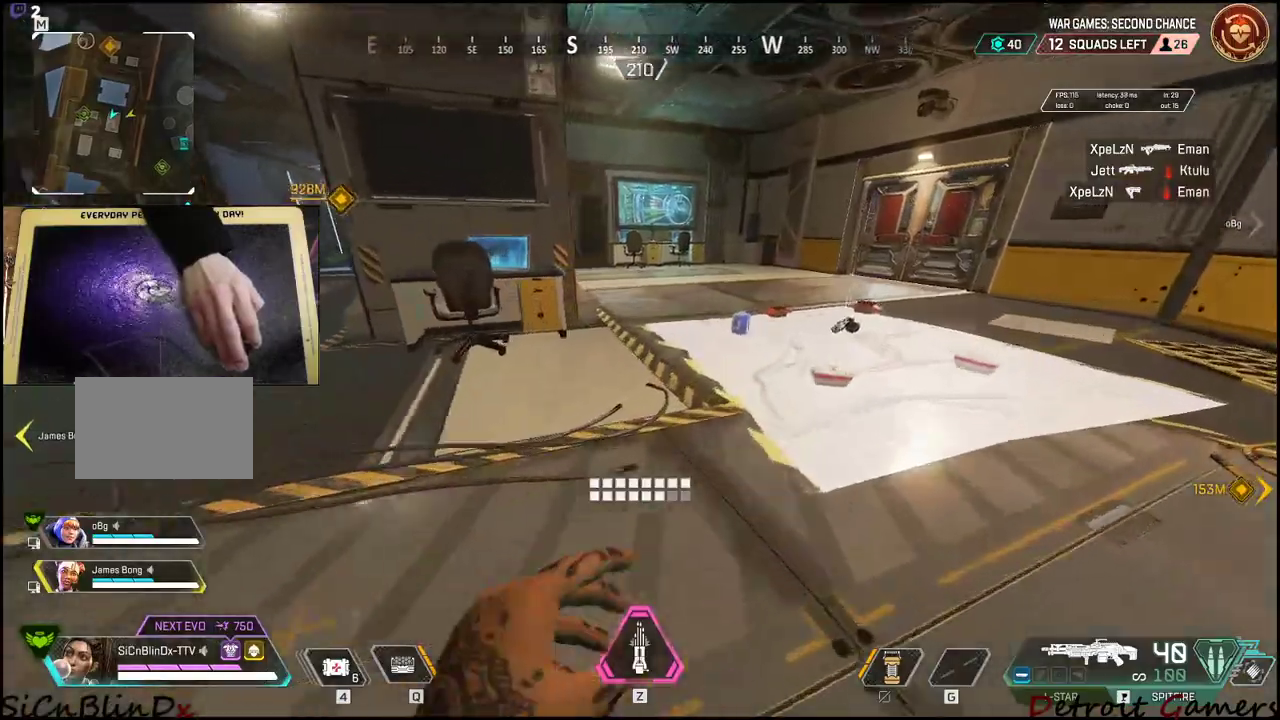
{"keys": ["e", "shift", "w"], "events": [[100, "d", "up"], [417, "e", "down"]]}
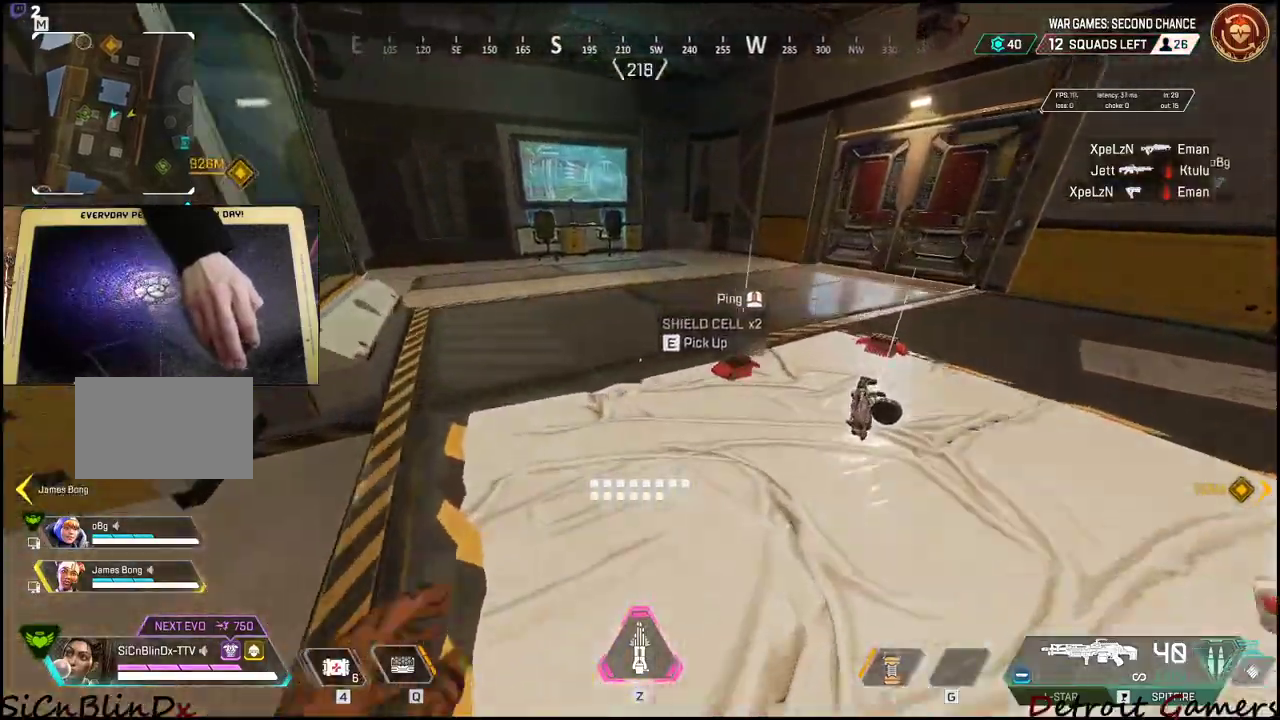
{"keys": ["d", "w"], "events": [[17, "e", "up"], [117, "d", "down"], [150, "shift", "up"], [150, "w", "up"], [483, "w", "down"]]}
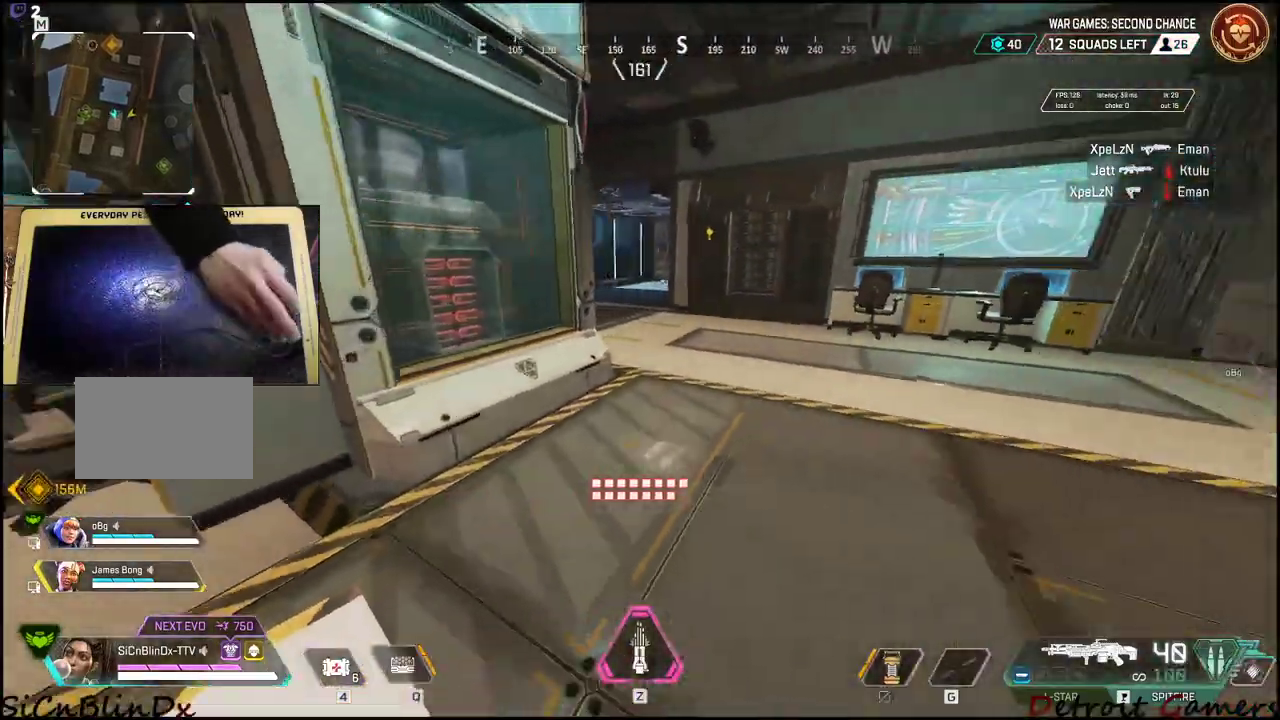
{"keys": ["d", "shift", "w"], "events": [[33, "shift", "down"]]}
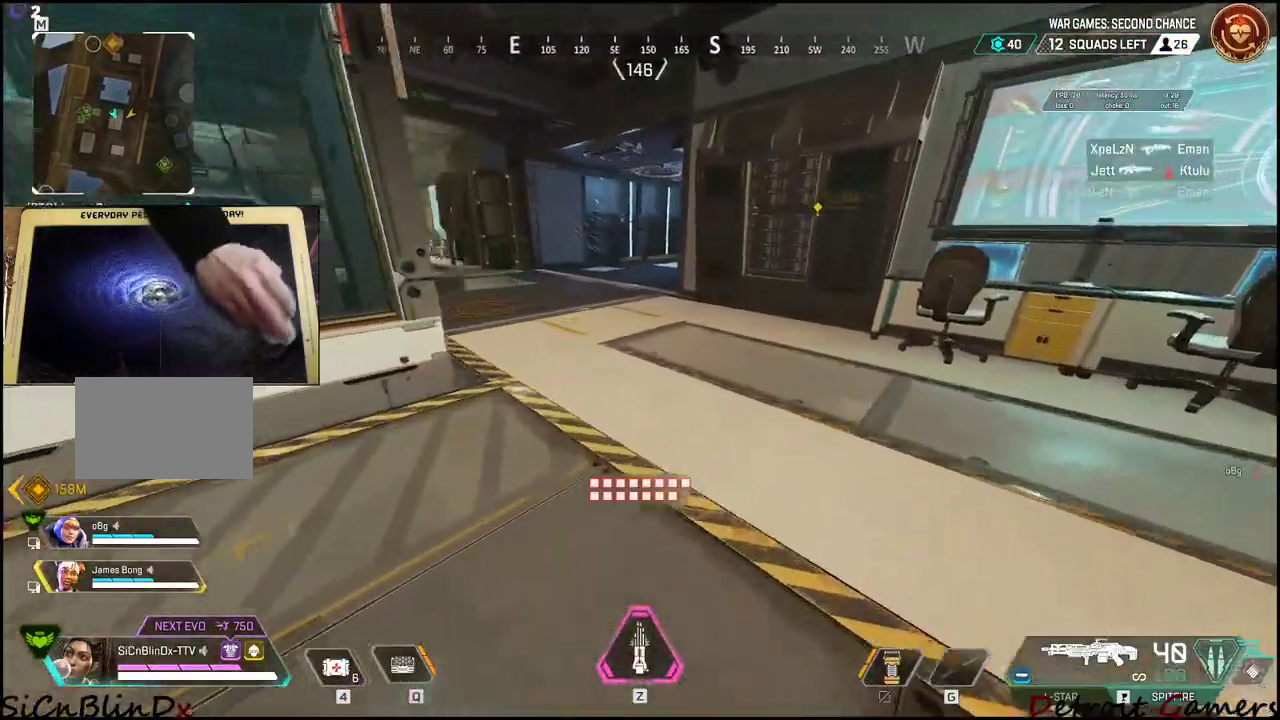
{"keys": ["d", "s"], "events": [[133, "shift", "up"], [133, "w", "up"], [183, "s", "down"]]}
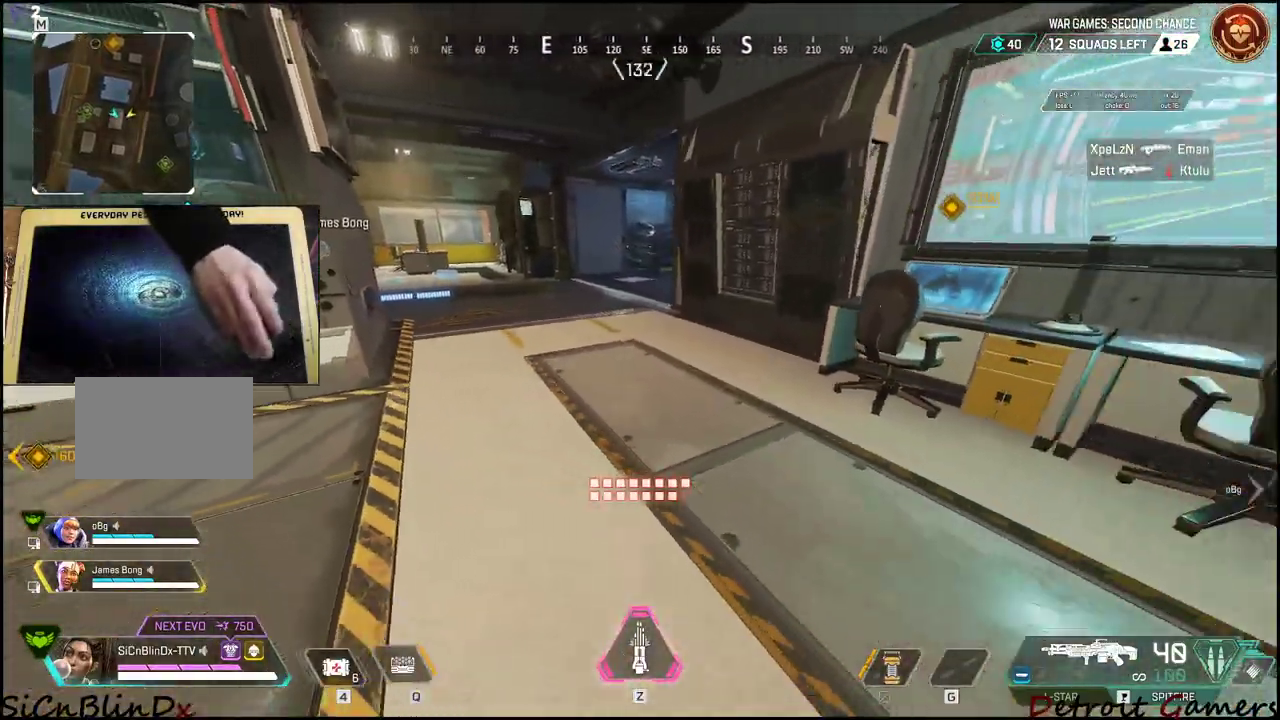
{"keys": ["shift", "w"], "events": [[117, "s", "up"], [200, "shift", "down"], [200, "w", "down"], [300, "d", "up"]]}
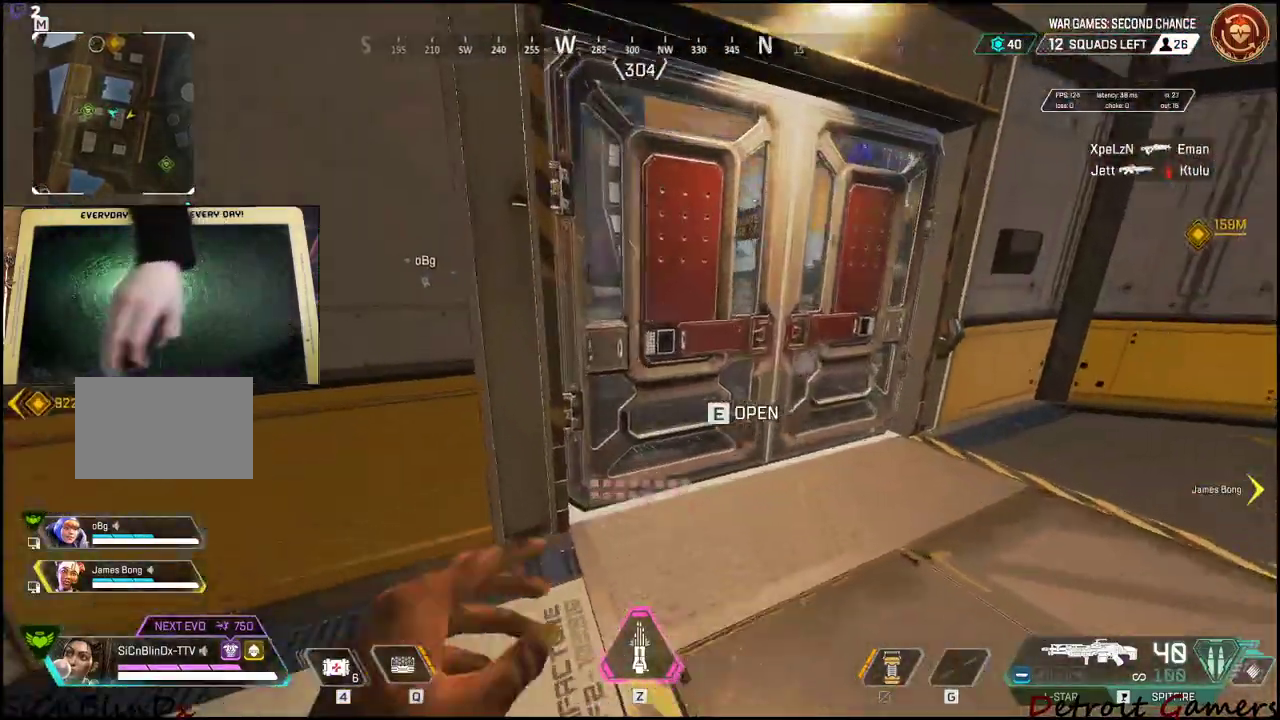
{"keys": ["w"], "events": [[83, "e", "down"], [117, "e", "up"], [267, "shift", "up"], [367, "tab", "down"], [500, "tab", "up"]]}
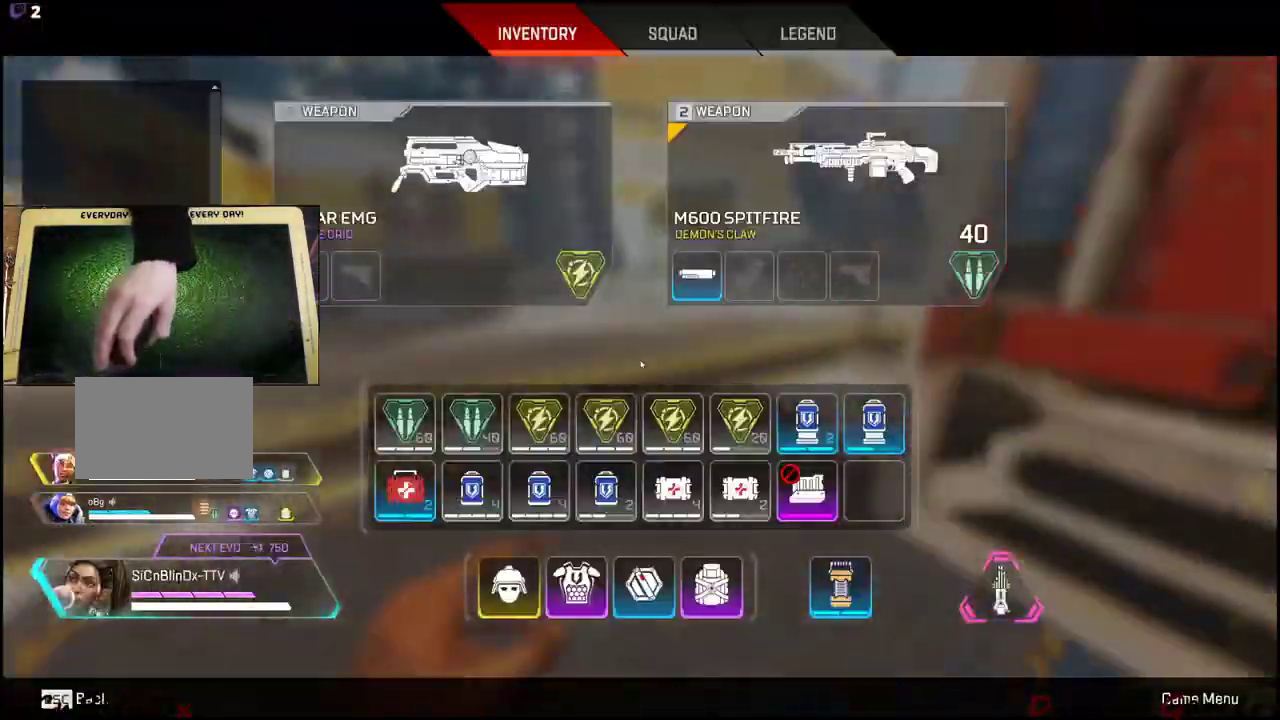
{"keys": ["w"], "events": [[317, "tab", "down"], [417, "tab", "up"]]}
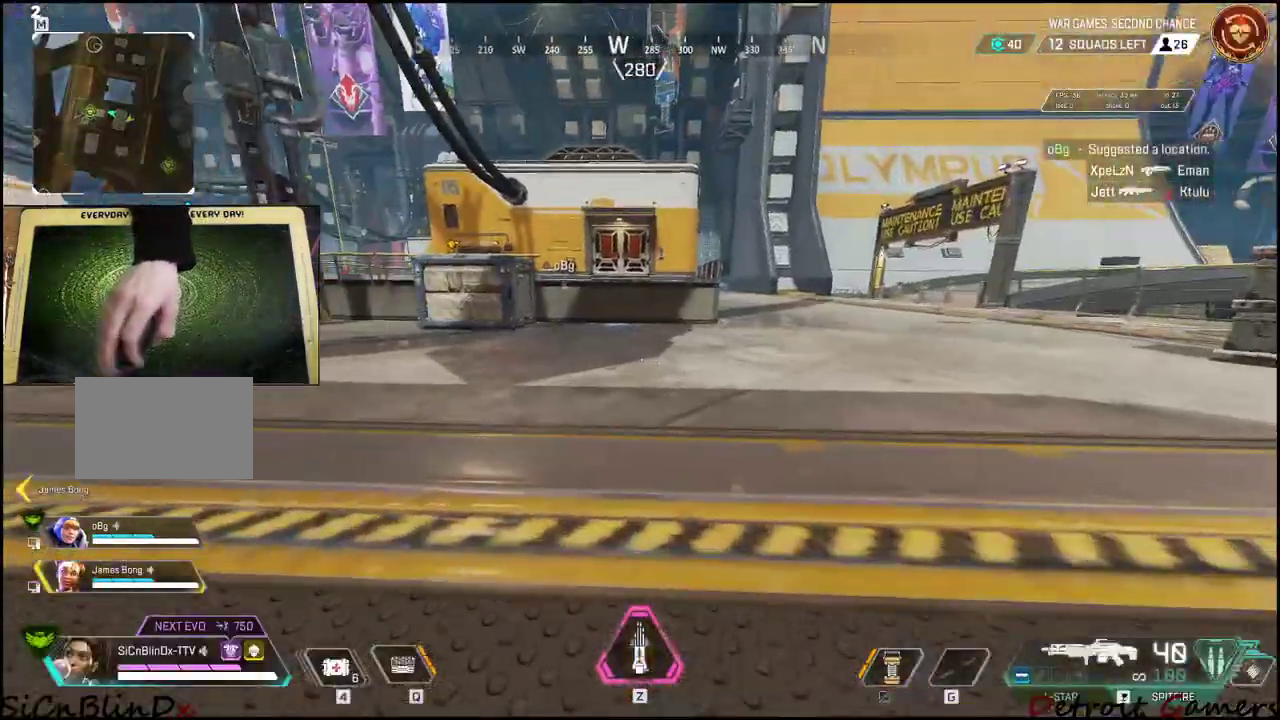
{"keys": ["shift", "w"], "events": [[17, "shift", "down"]]}
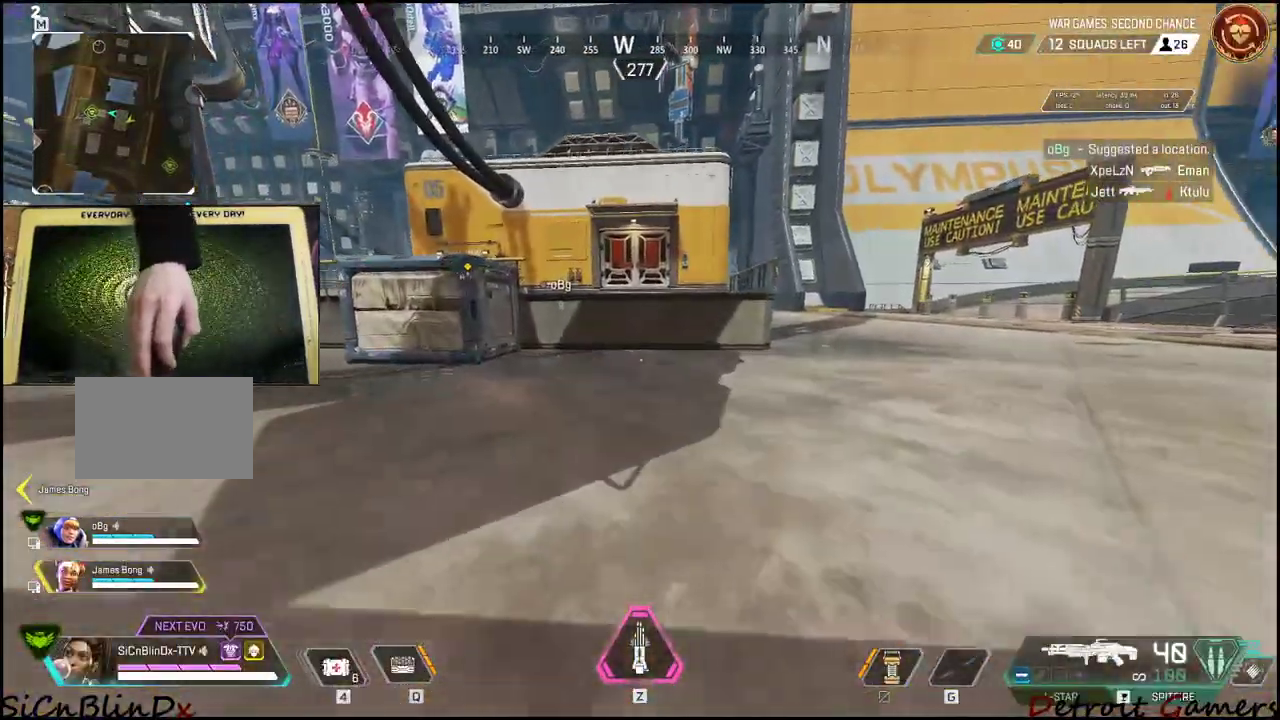
{"keys": ["shift", "w"], "events": []}
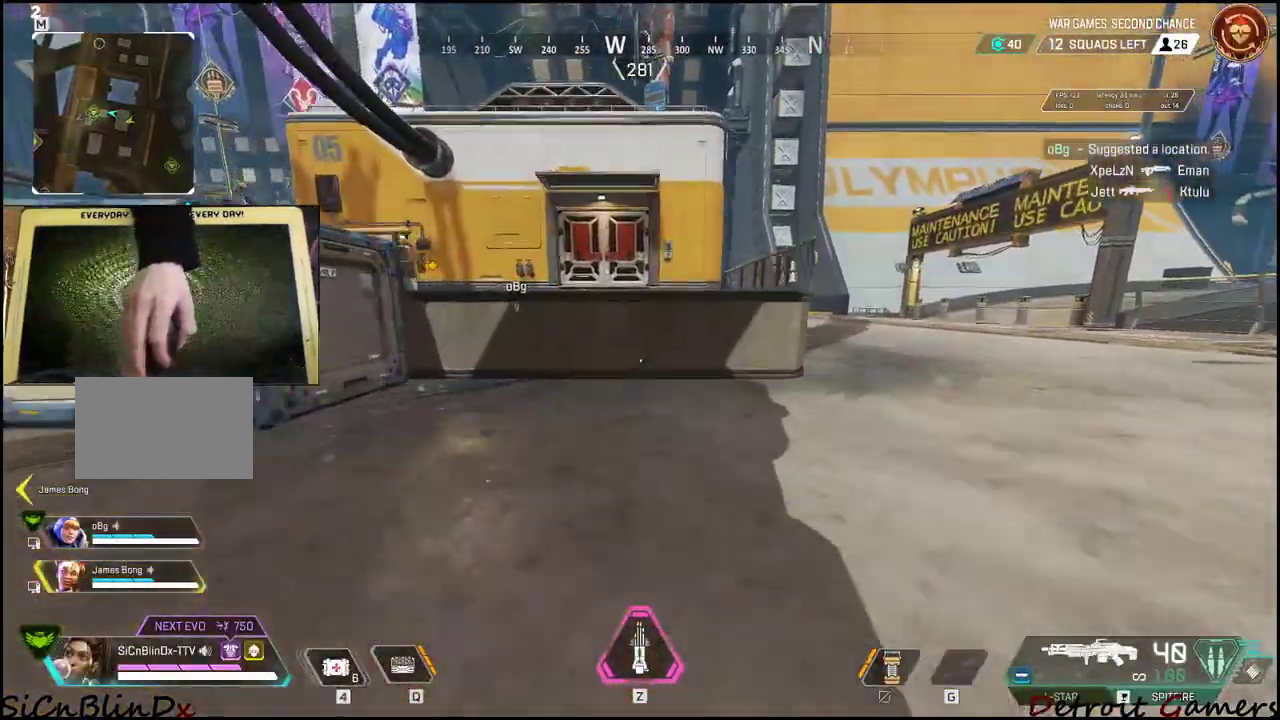
{"keys": ["shift", "space", "w"], "events": [[467, "space", "down"]]}
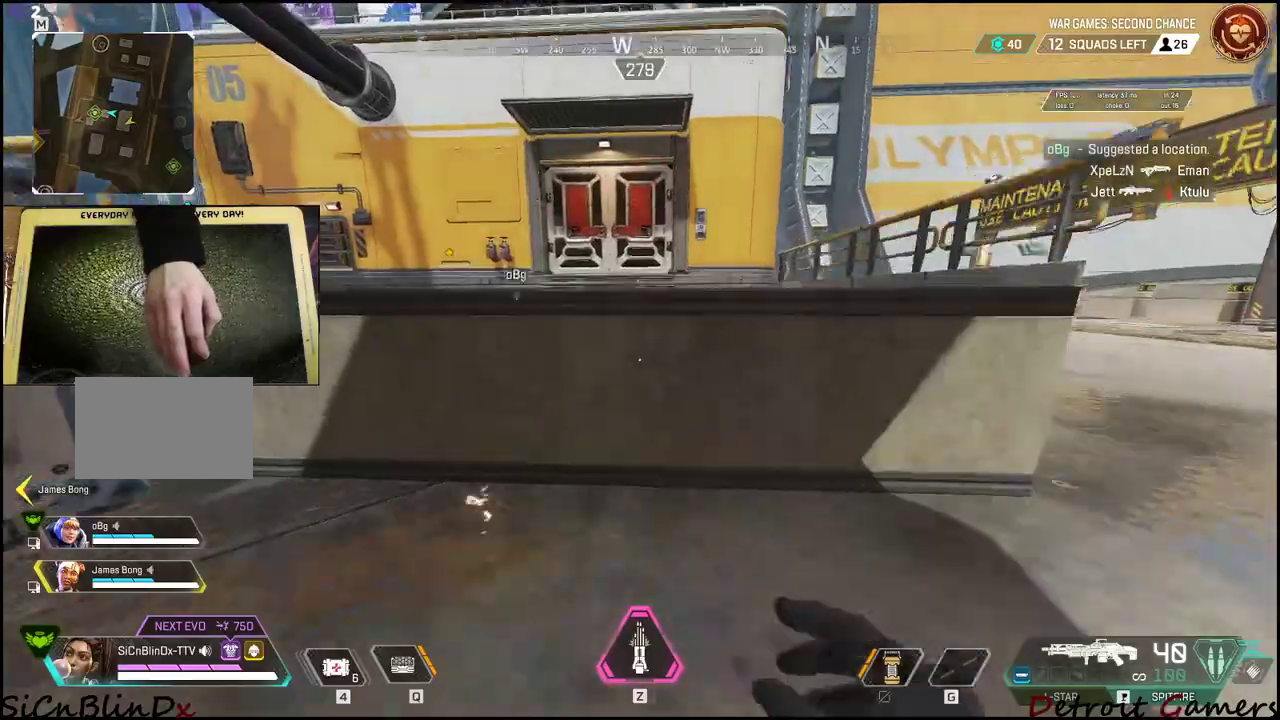
{"keys": ["shift", "w"], "events": [[433, "space", "up"]]}
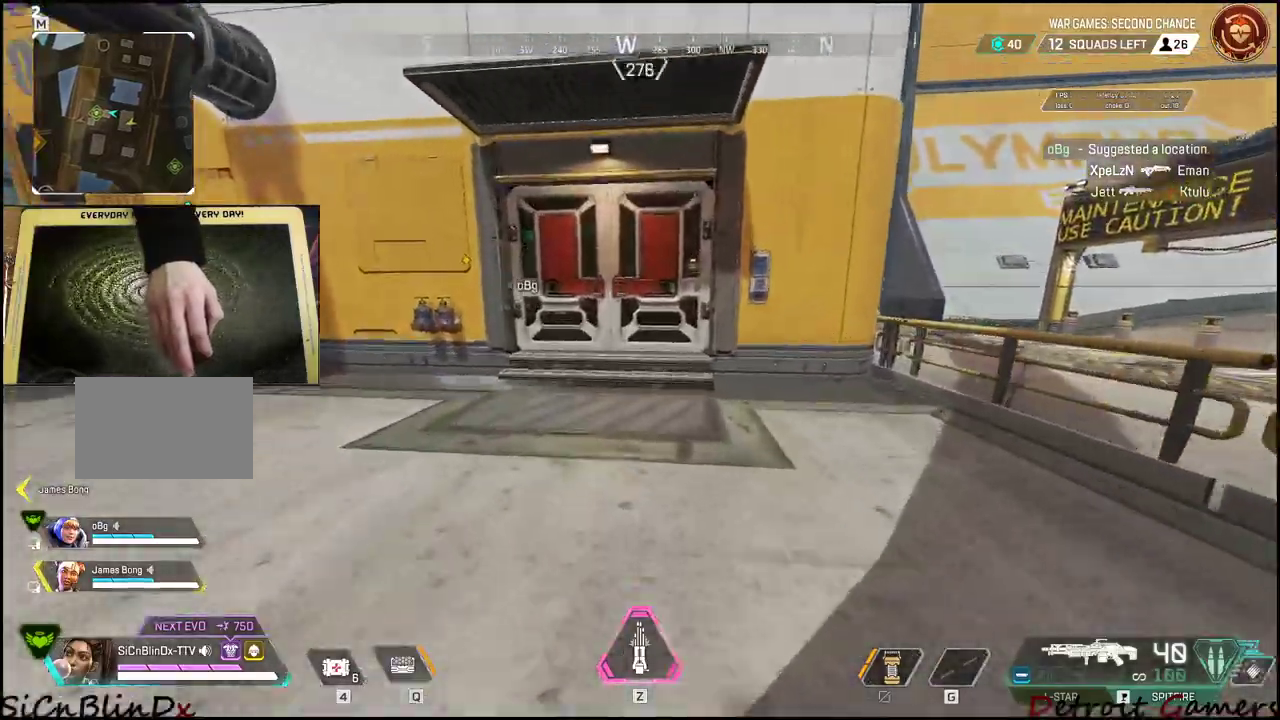
{"keys": ["e", "shift", "w"], "events": [[400, "e", "down"]]}
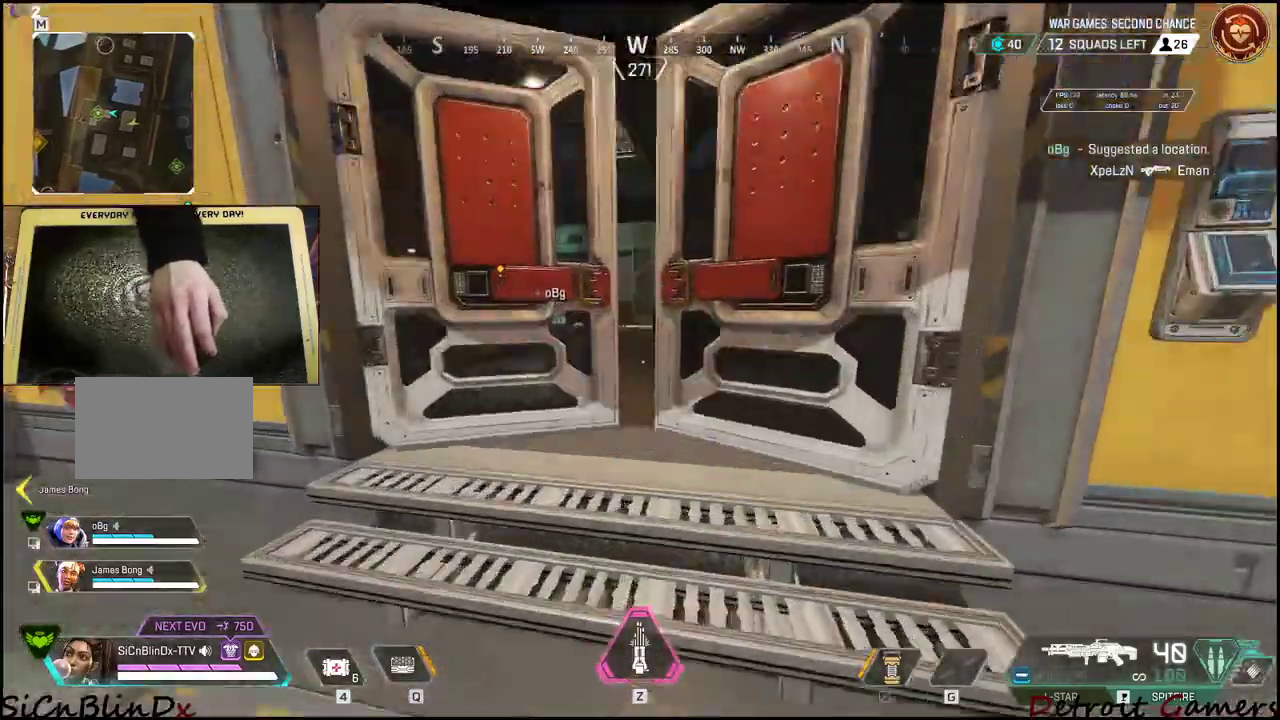
{"keys": ["shift", "w"], "events": [[100, "e", "up"]]}
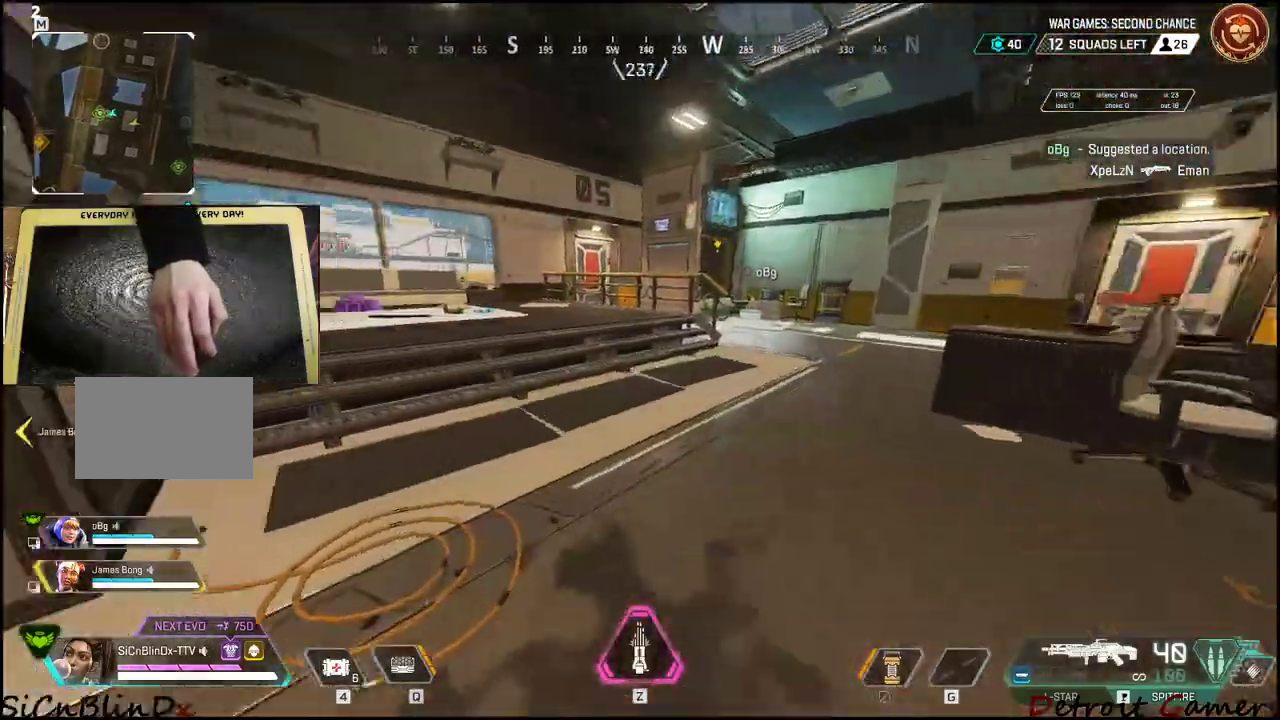
{"keys": ["shift", "w"], "events": [[17, "d", "down"], [383, "d", "up"]]}
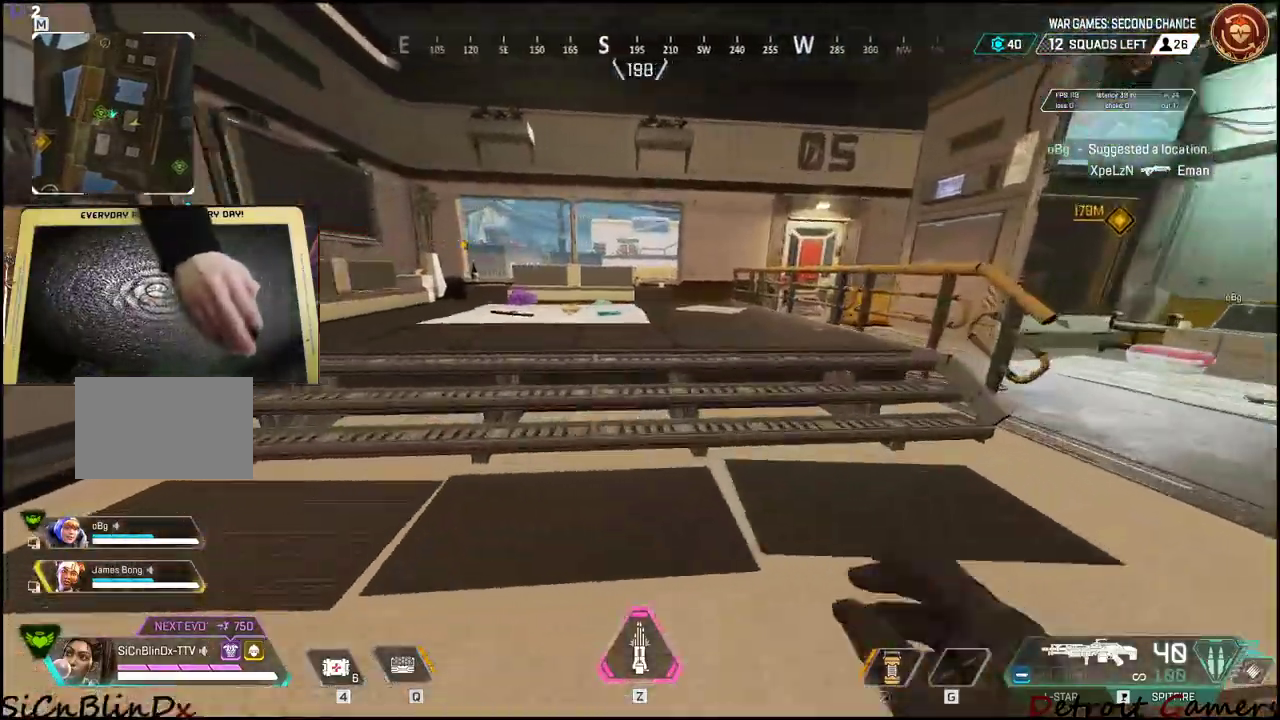
{"keys": ["shift", "w"], "events": []}
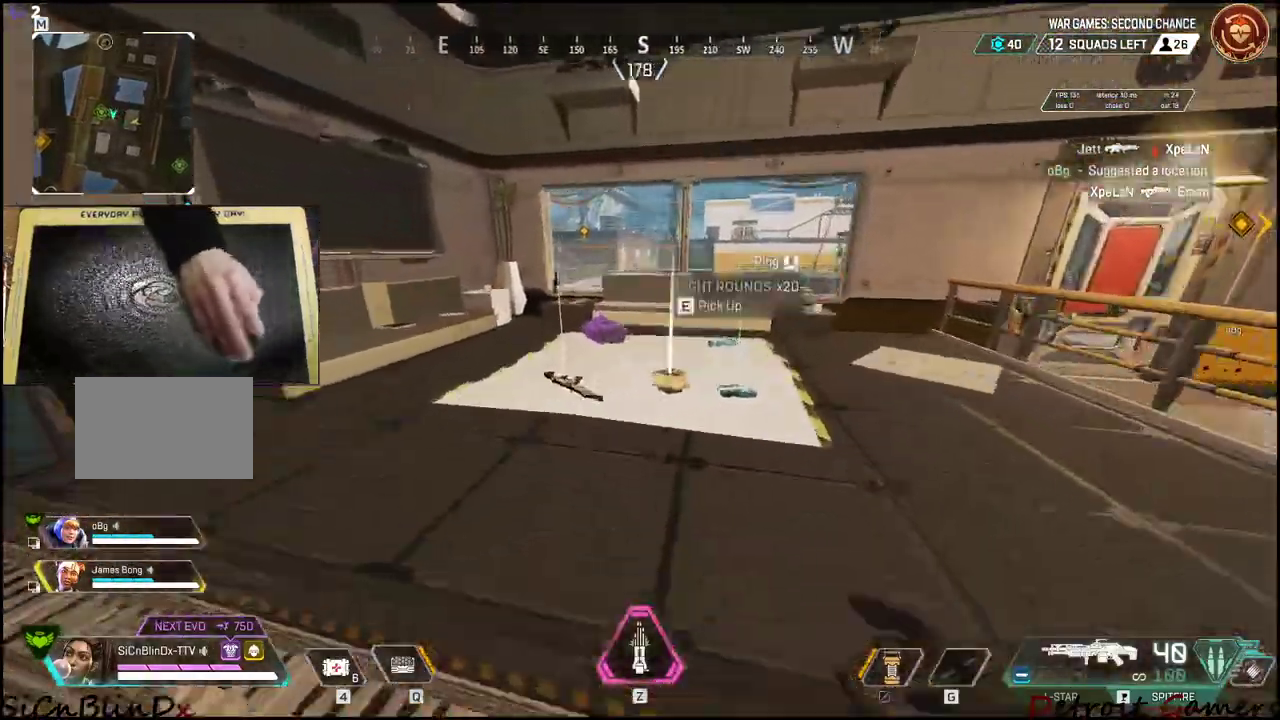
{"keys": [], "events": [[333, "e", "down"], [417, "shift", "up"], [417, "w", "up"], [467, "e", "up"]]}